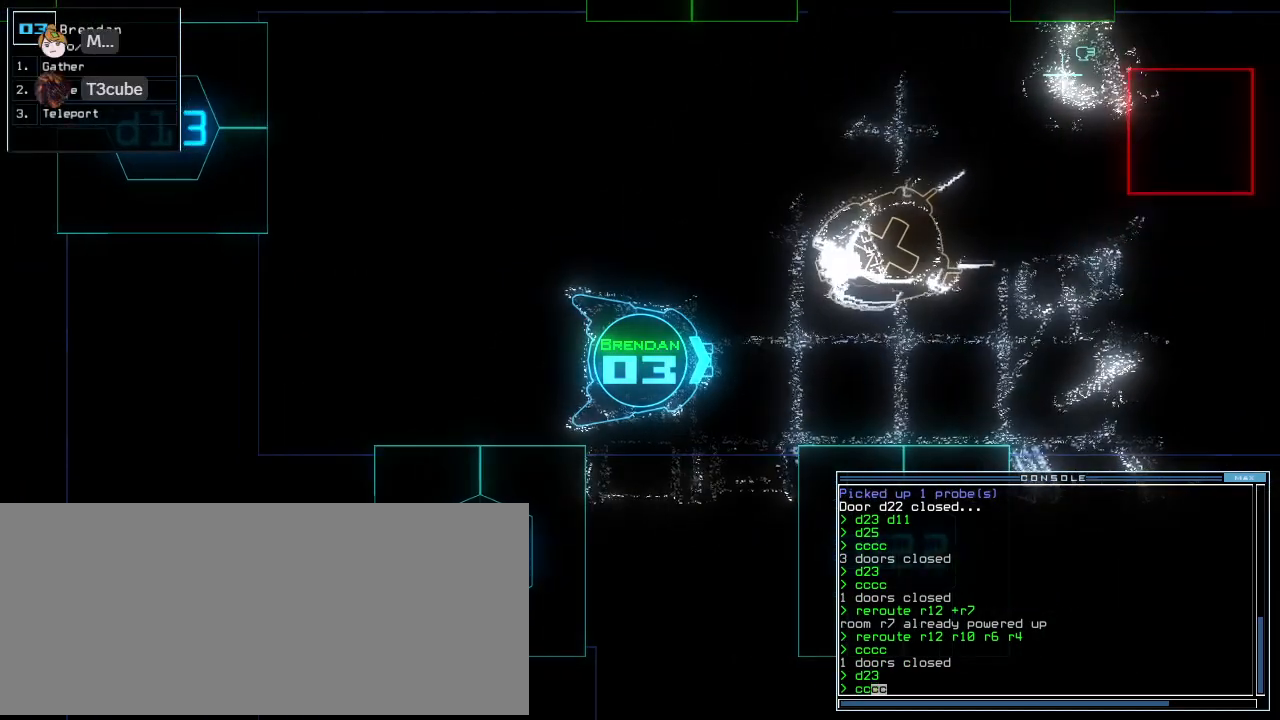
Gameplay with keyboard; each line is a JSON object with the keys held at the frame after it. "events" lists presses ("down") and releases ("up") of ".", "0", "1", "2", "3", "4", "5", "6", "7", "8", "9", "a", "b", "backspace", "c", "caps_lock", "comma", "ctrl_l", "ctrl_r", "d", "down", "e", "escape", "f", "f10", "g", "h", "i", "j", "k", "l", "left", "m", "minus", "n", "o", "p", "q", "quote", "r", "return", "right", "s", "semicolon", "shift_l", "shift_r", "space", "t", "tab", "tilde", "u", "up", "v", "w", "x", "y" and "z" between this image and that frame as [ms after this image, input, new state], when the widget could be followed in between. No other keys are recorded. Mouse input is not recorded. Not read: equals other_keys.
{"keys": ["left", "up"], "events": [[354, "up", "down"], [458, "left", "down"]]}
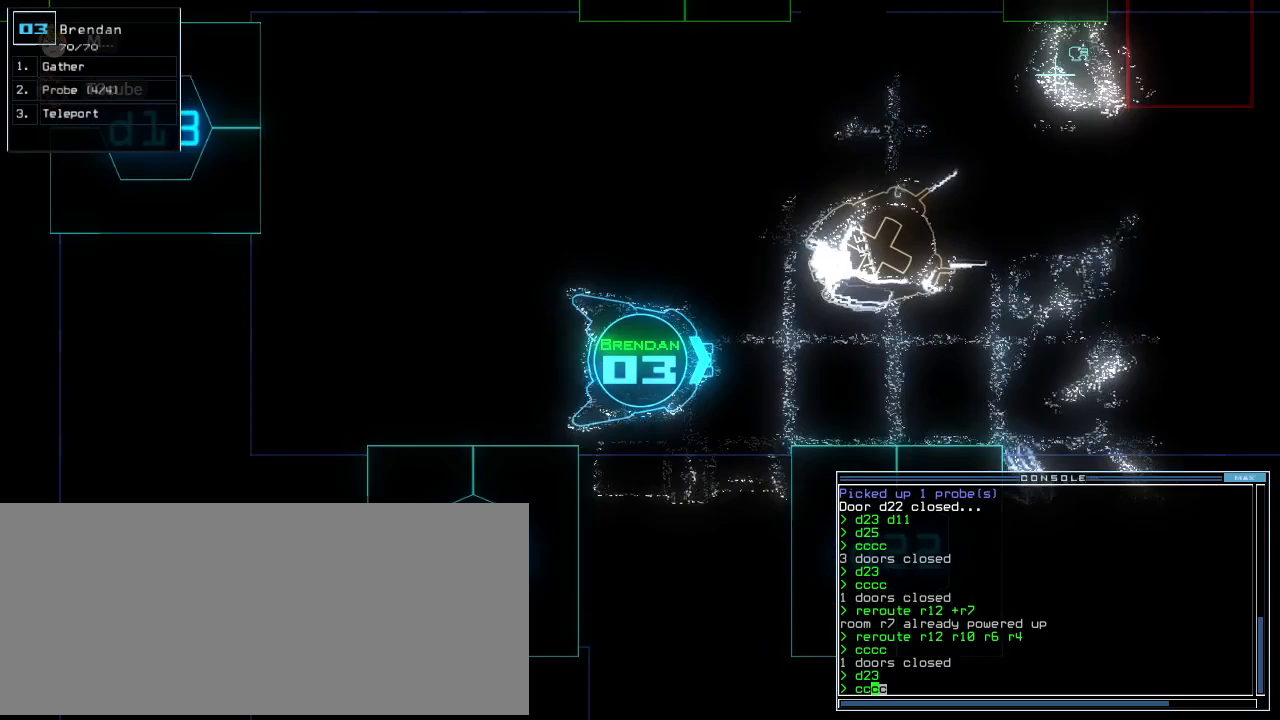
{"keys": [], "events": [[83, "left", "up"], [188, "right", "down"], [292, "right", "up"], [396, "up", "up"]]}
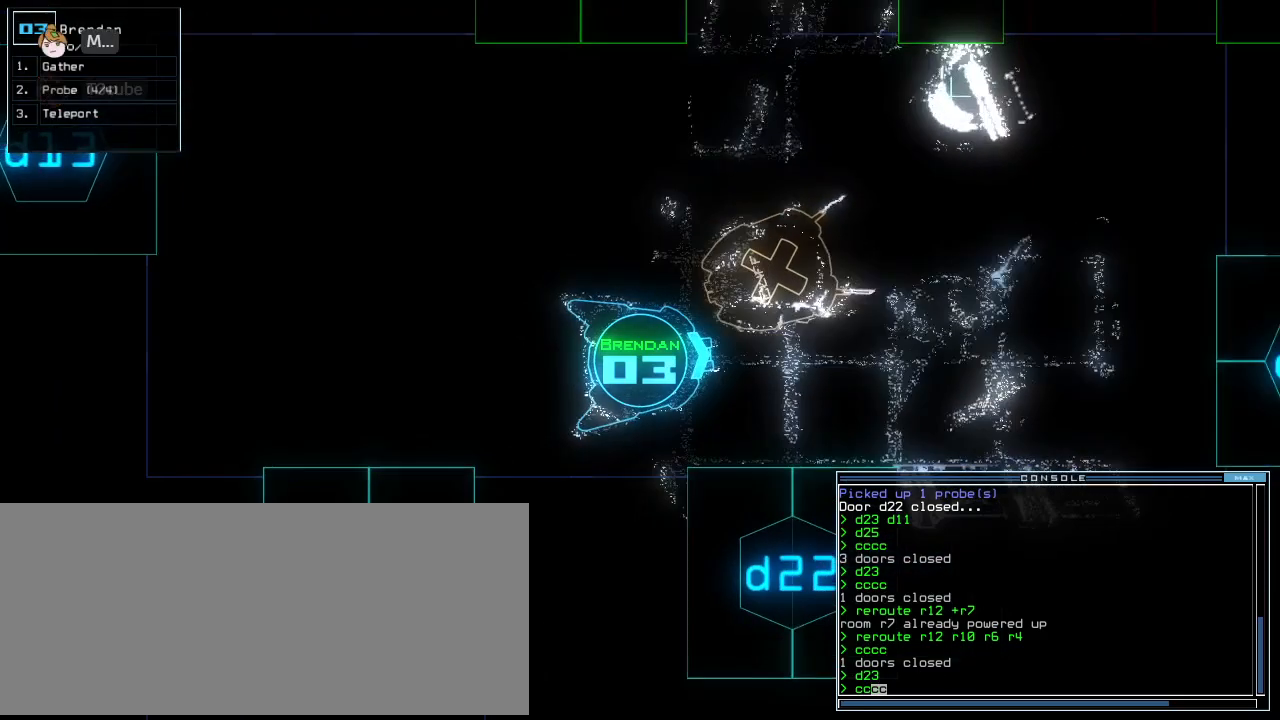
{"keys": []}
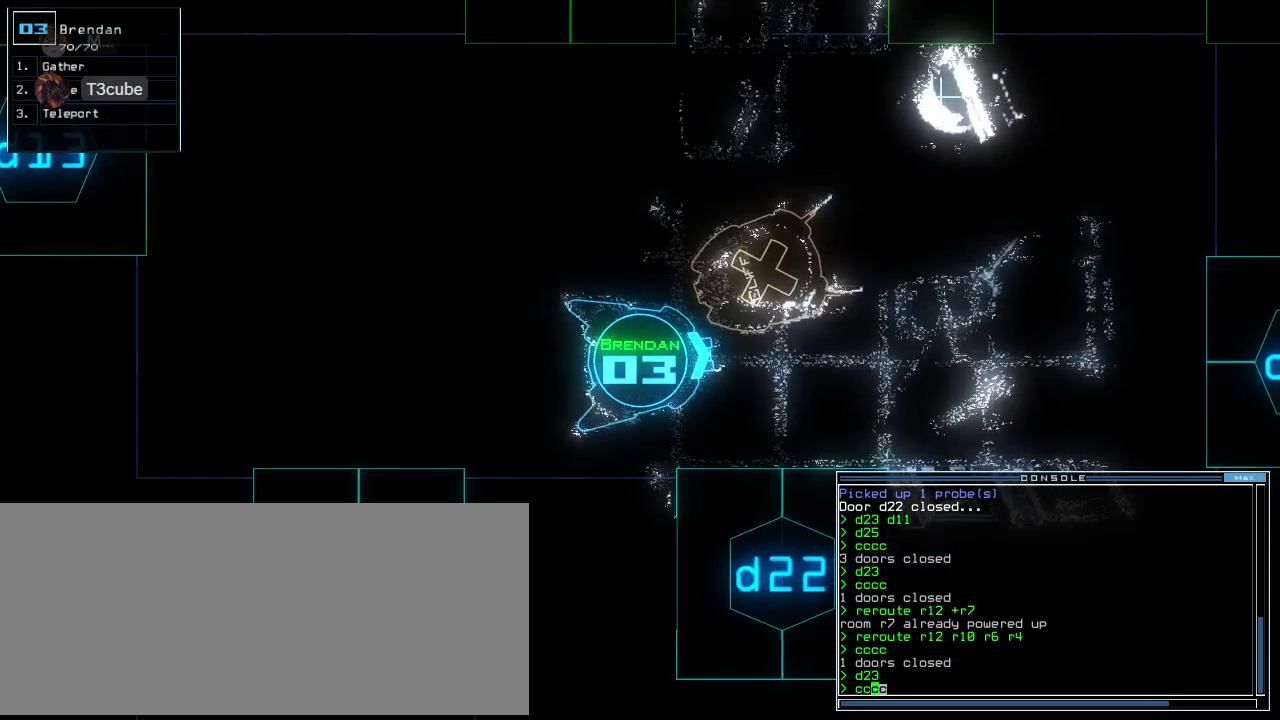
{"keys": ["right"], "events": [[438, "right", "down"]]}